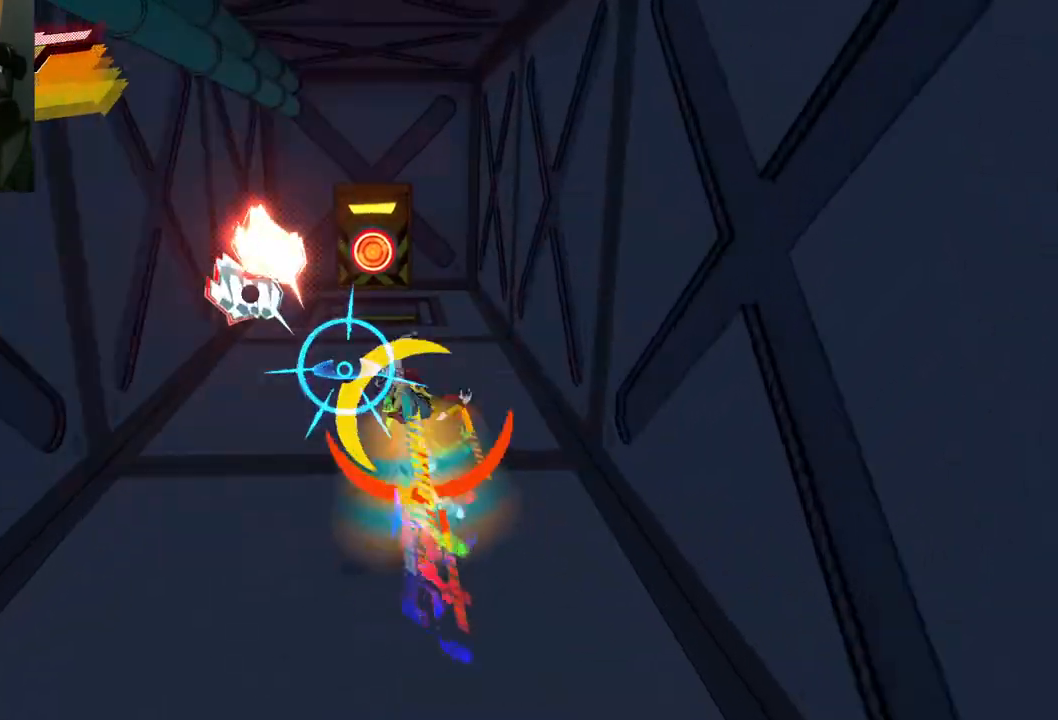
Gameplay with a controller (Xbox layout); each line is a JSON object with the inputs held at the frame after it. "events" lists button and stick changes between this image and that frame as [ms after this image, input, new state], when the widget could be followed in between. Not read: L2 R2.
{"buttons": [], "left_stick": "up", "right_stick": "center", "events": [[50, "R1", "up"], [333, "right_stick", "center"]]}
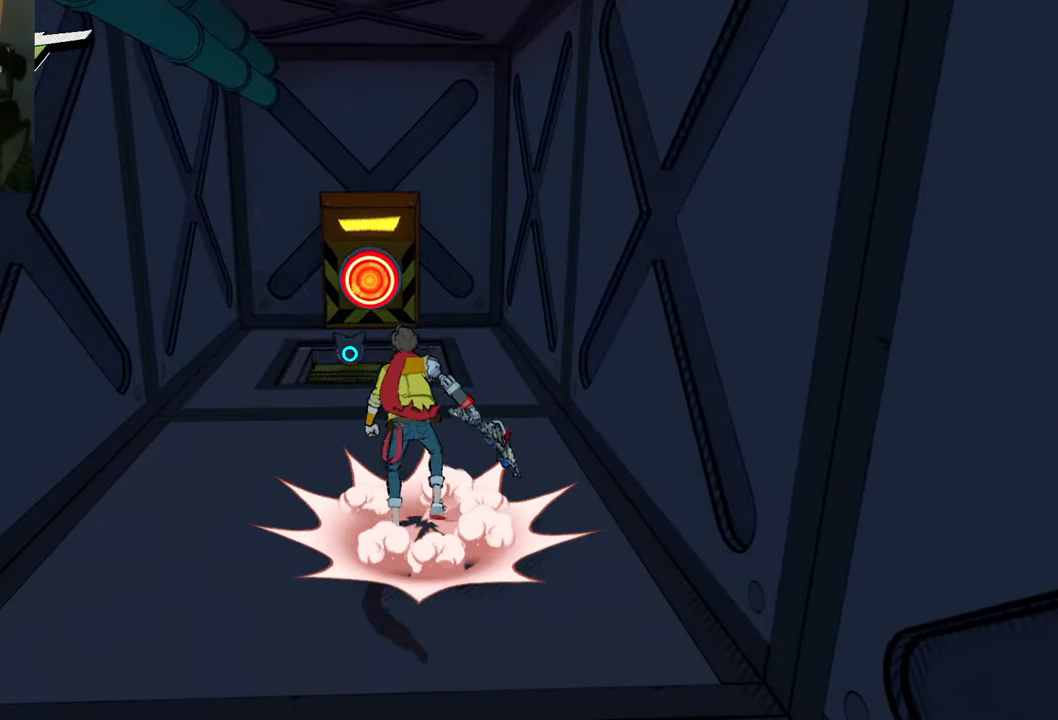
{"buttons": [], "left_stick": "up", "right_stick": "center", "events": []}
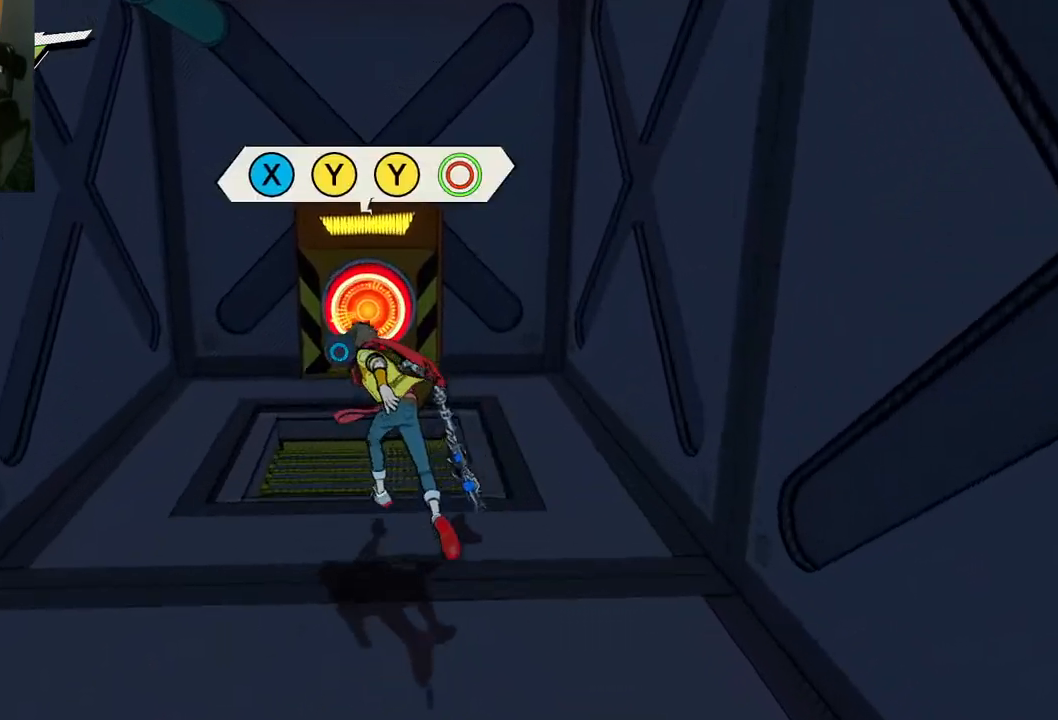
{"buttons": [], "left_stick": "up", "right_stick": "center", "events": []}
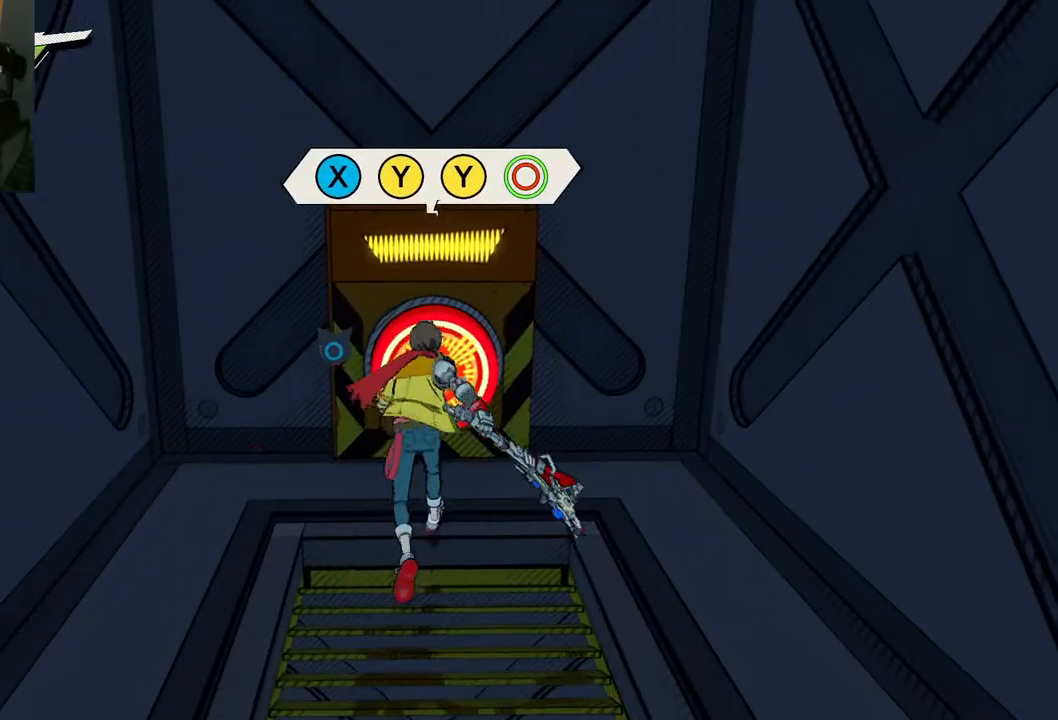
{"buttons": [], "left_stick": "center", "right_stick": "center", "events": [[17, "left_stick", "center"]]}
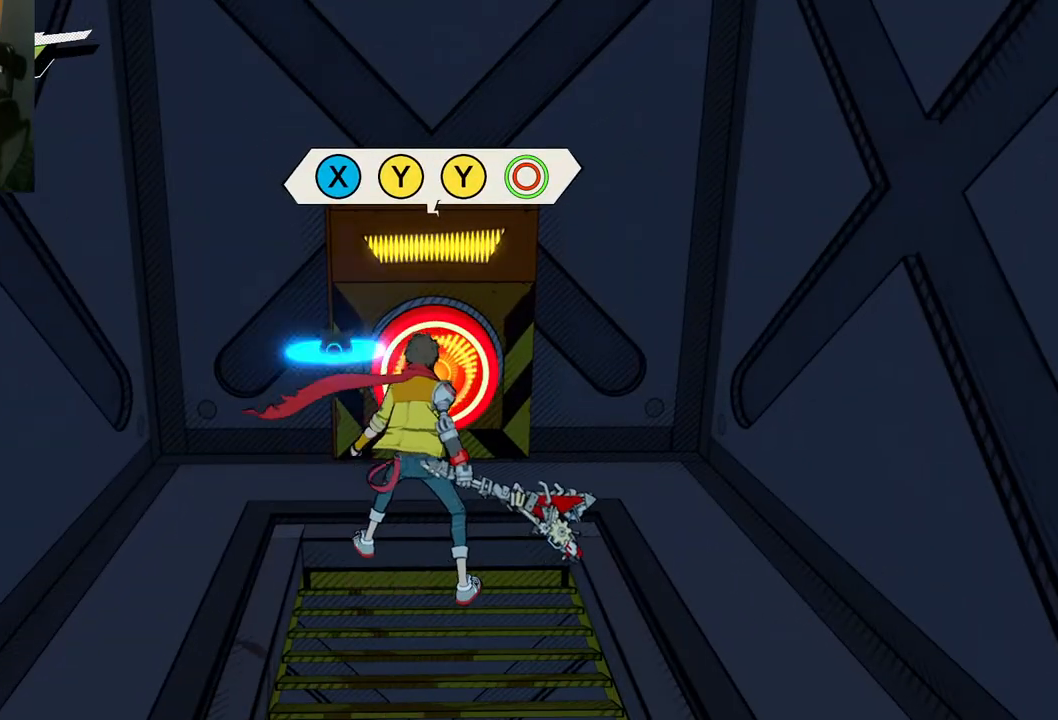
{"buttons": ["X"], "left_stick": "center", "right_stick": "center", "events": [[433, "X", "down"]]}
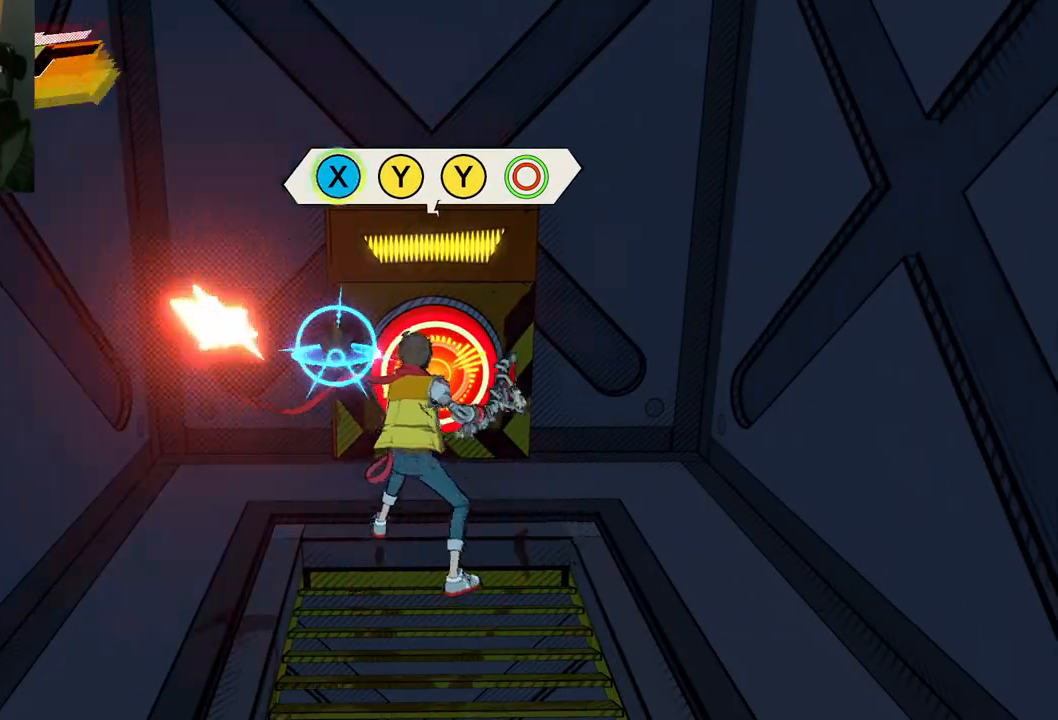
{"buttons": [], "left_stick": "center", "right_stick": "center", "events": [[67, "X", "up"]]}
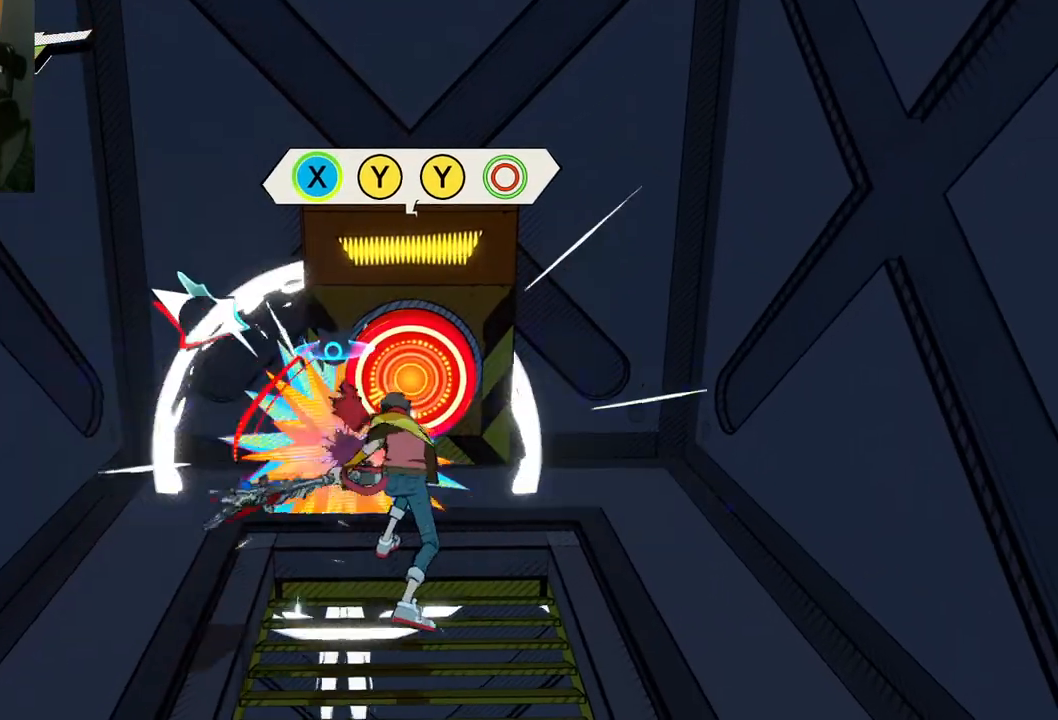
{"buttons": [], "left_stick": "center", "right_stick": "center", "events": [[233, "Y", "down"], [333, "Y", "up"]]}
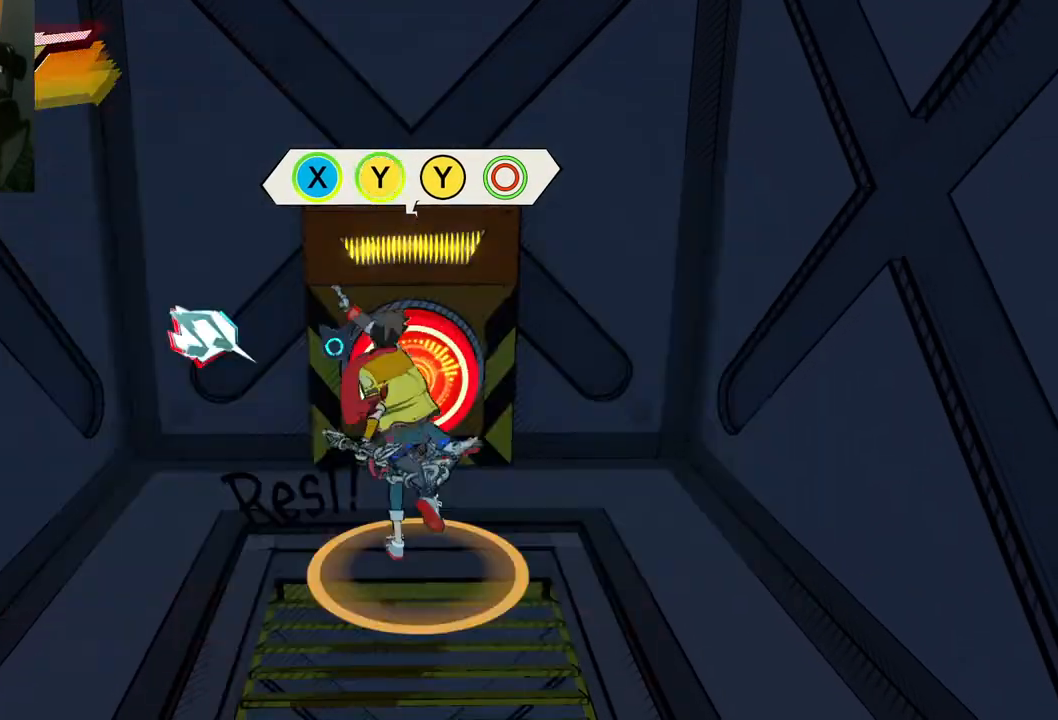
{"buttons": [], "left_stick": "center", "right_stick": "center", "events": []}
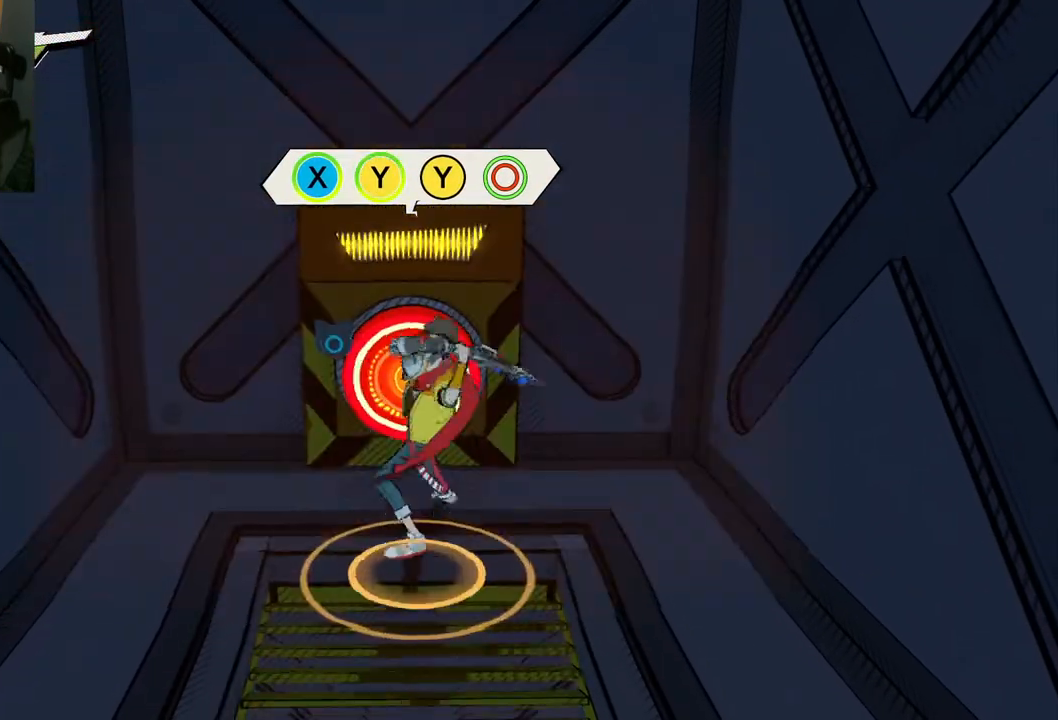
{"buttons": ["Y"], "left_stick": "center", "right_stick": "center", "events": [[400, "Y", "down"]]}
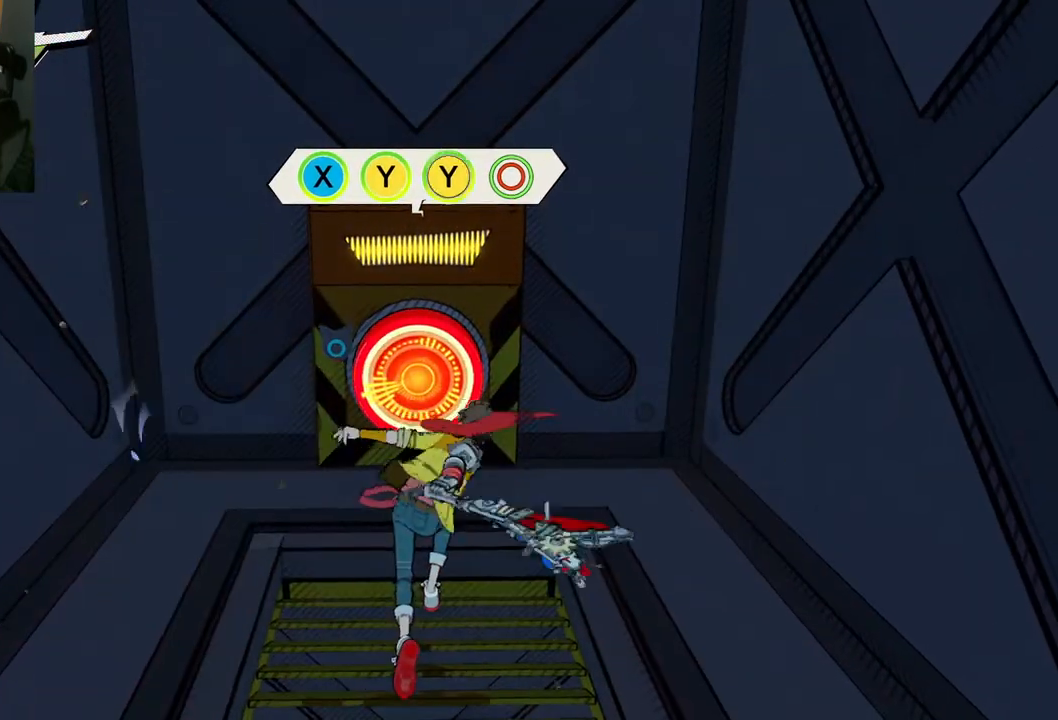
{"buttons": [], "left_stick": "center", "right_stick": "center", "events": [[17, "Y", "up"]]}
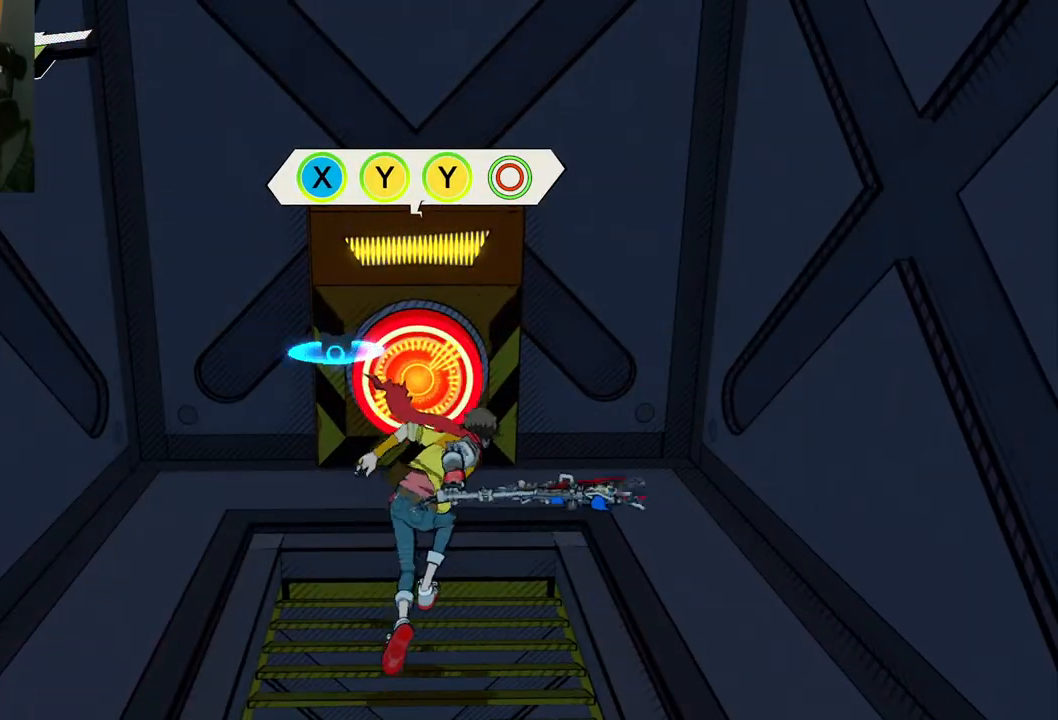
{"buttons": [], "left_stick": "center", "right_stick": "center", "events": []}
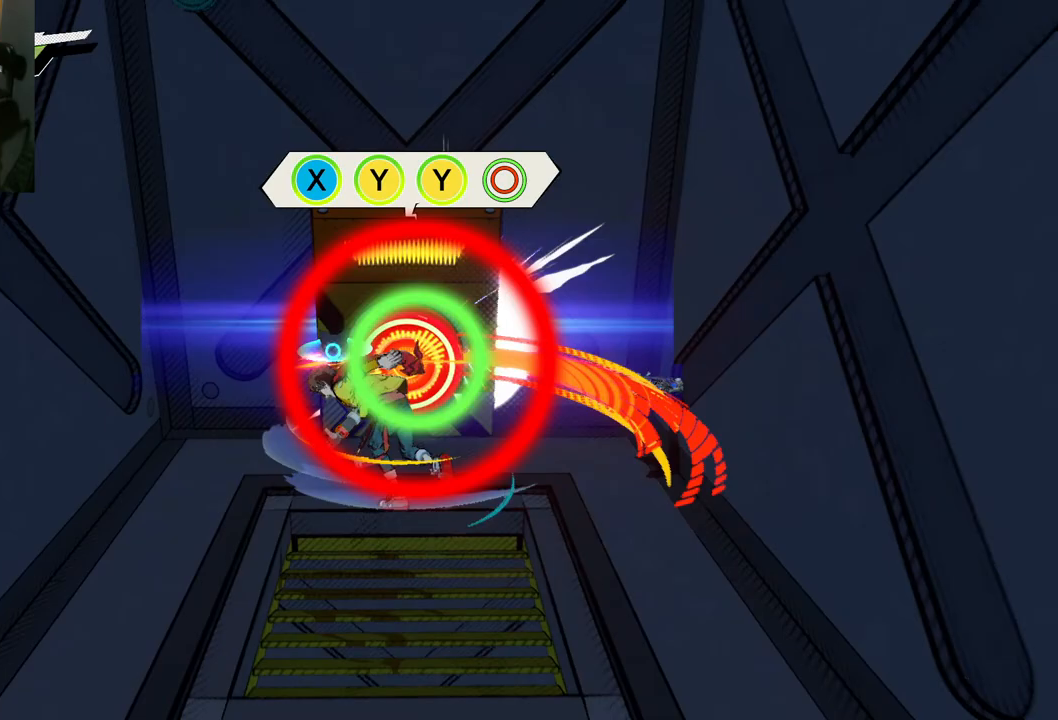
{"buttons": [], "left_stick": "center", "right_stick": "center", "events": []}
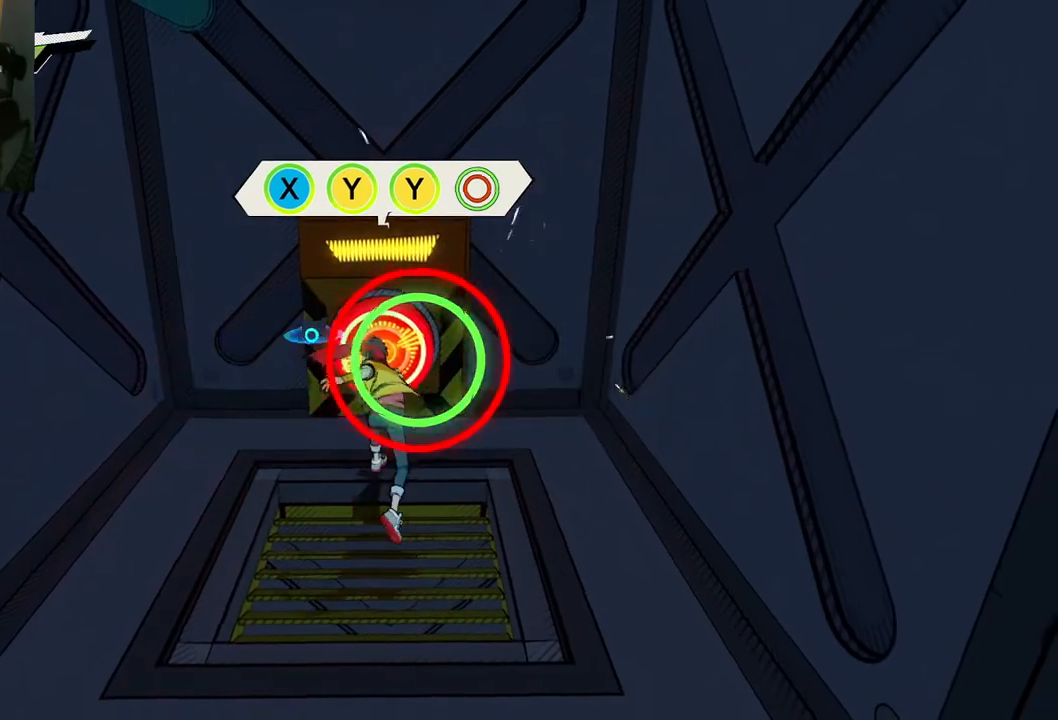
{"buttons": [], "left_stick": "center", "right_stick": "center", "events": [[200, "Y", "down"], [333, "Y", "up"]]}
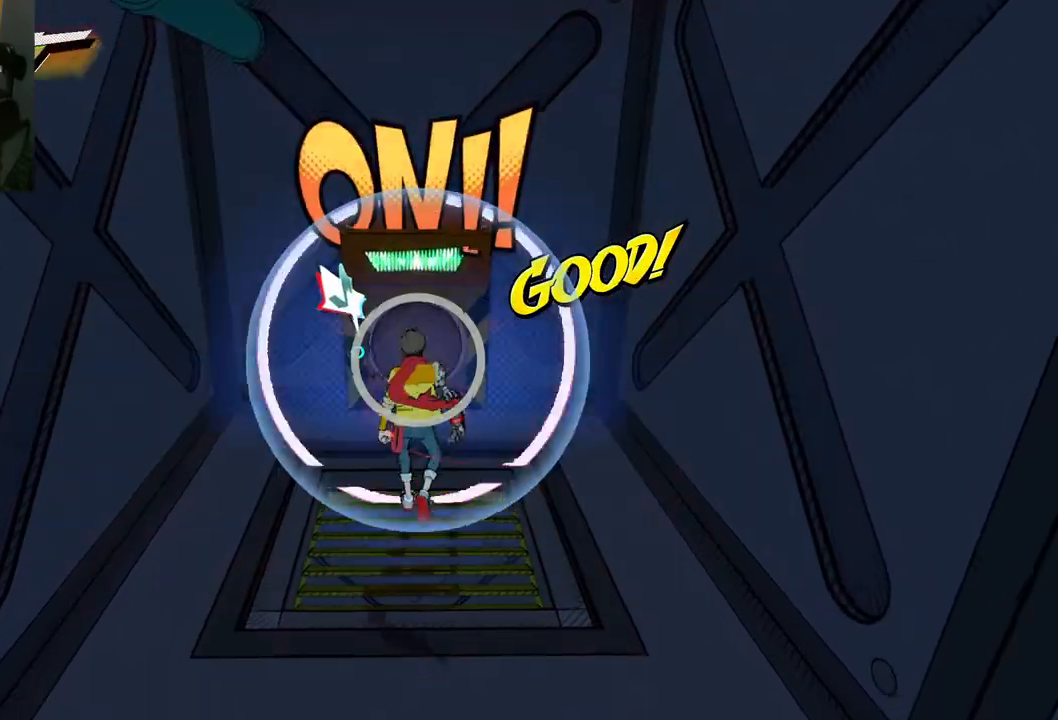
{"buttons": [], "left_stick": "center", "right_stick": "center", "events": []}
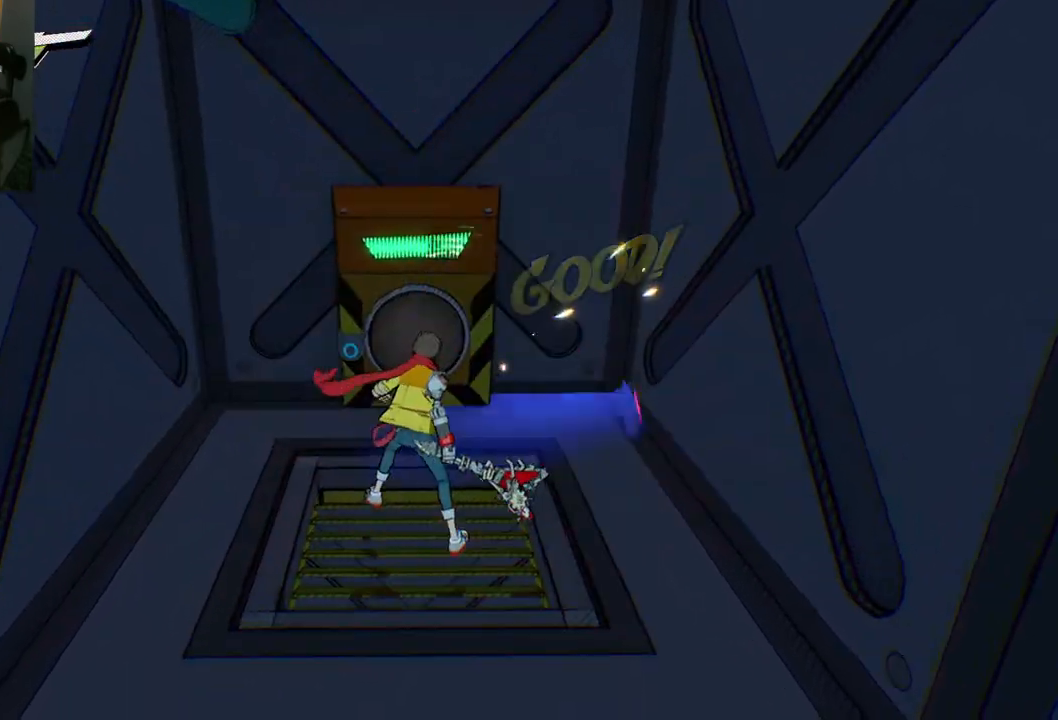
{"buttons": [], "left_stick": "center", "right_stick": "center", "events": []}
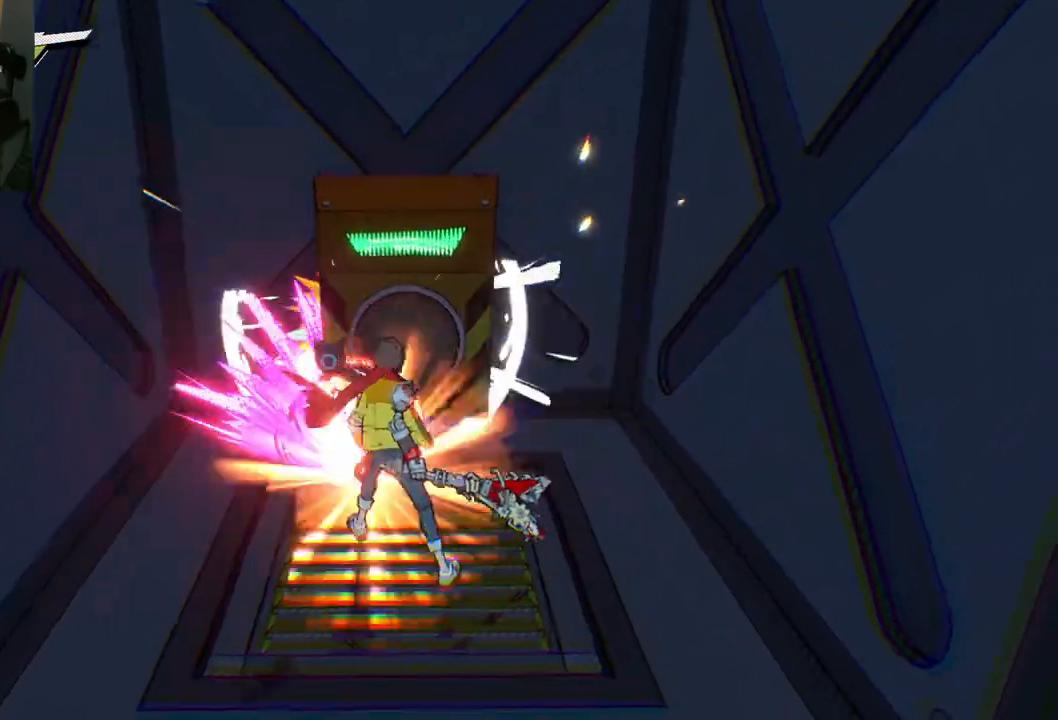
{"buttons": [], "left_stick": "center", "right_stick": "center", "events": []}
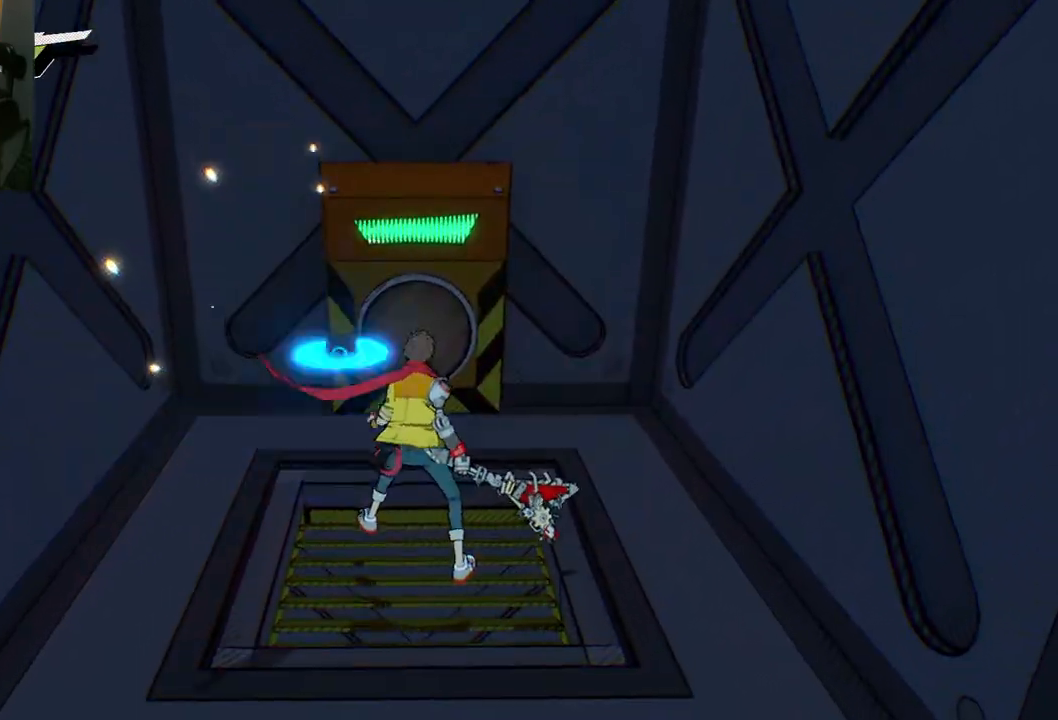
{"buttons": [], "left_stick": "center", "right_stick": "center", "events": []}
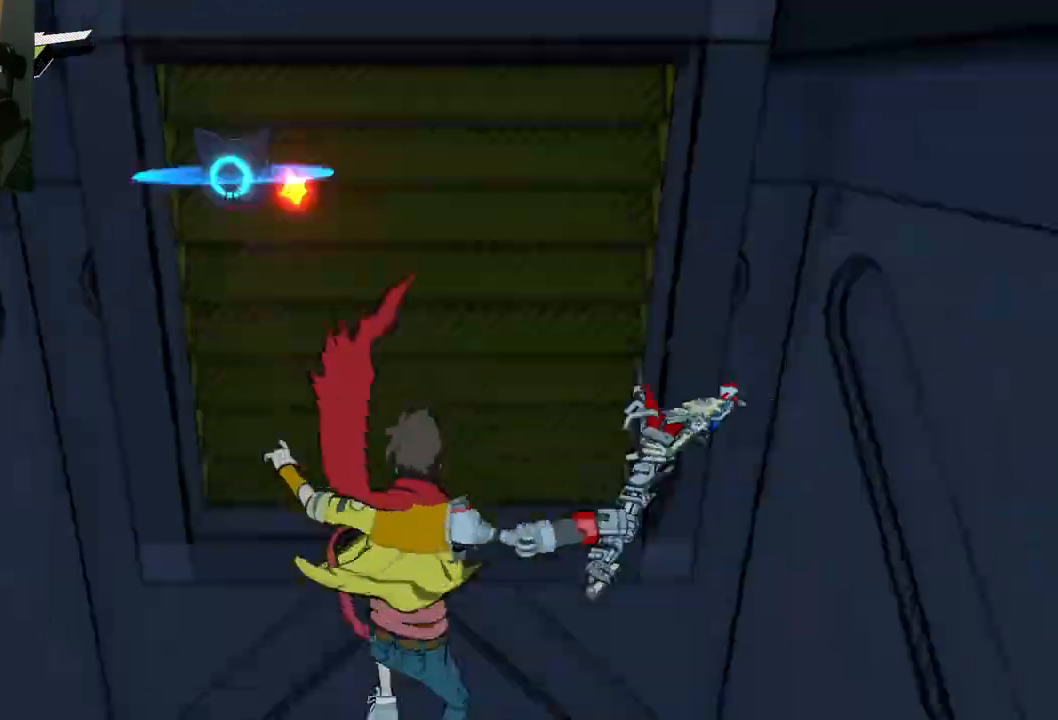
{"buttons": [], "left_stick": "center", "right_stick": "right", "events": [[483, "right_stick", "right"]]}
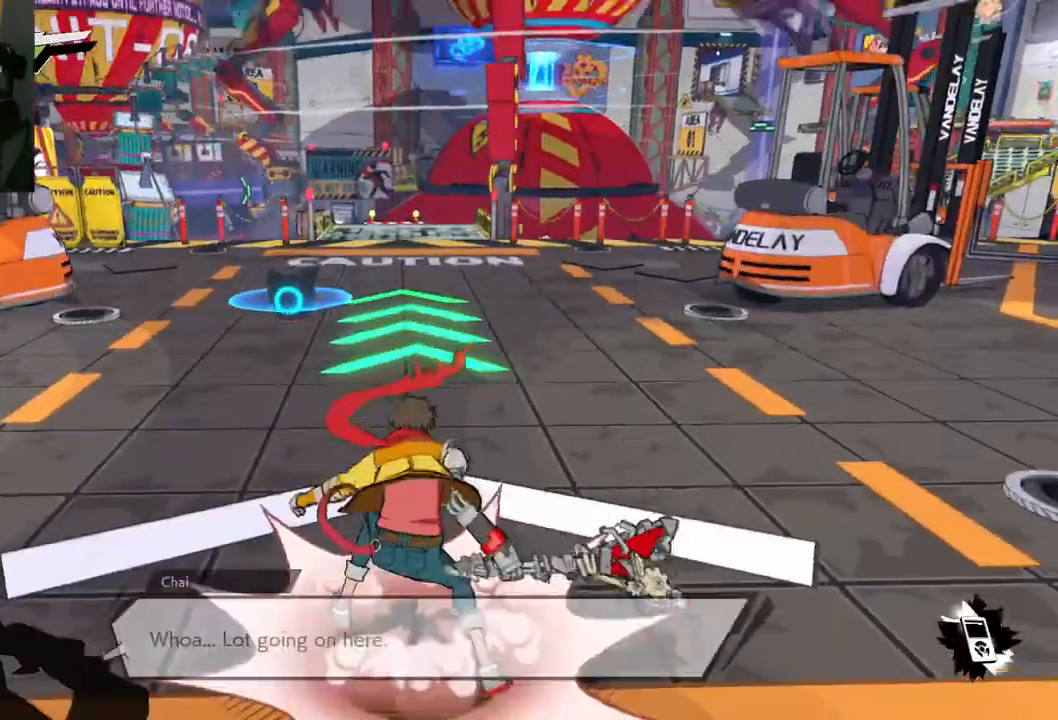
{"buttons": [], "left_stick": "center", "right_stick": "right", "events": []}
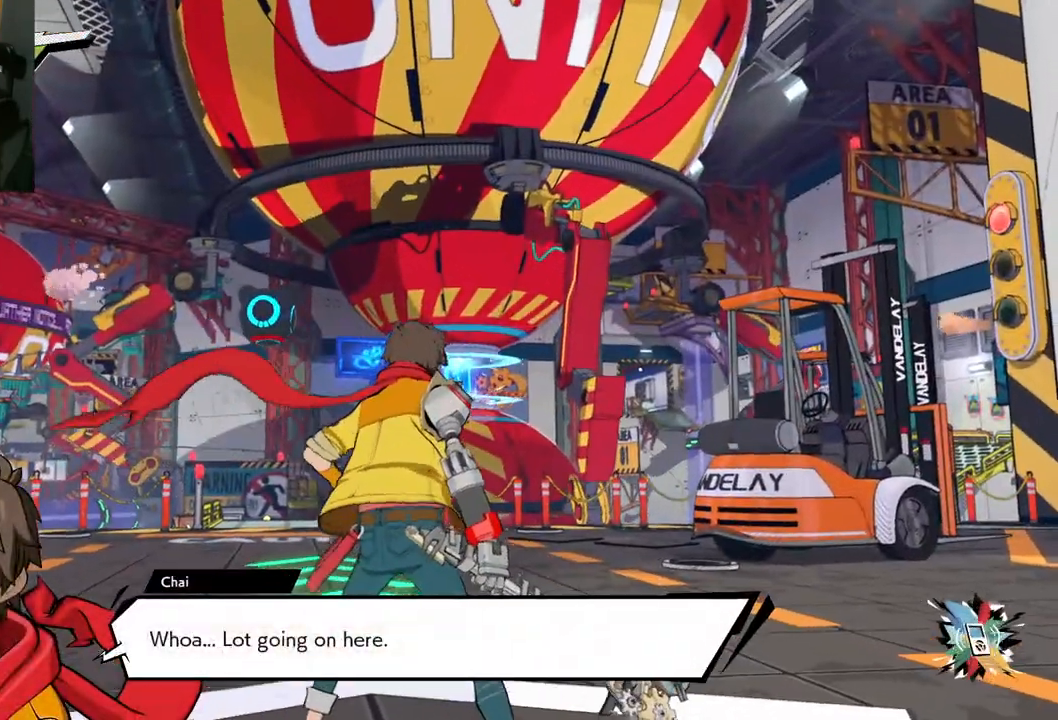
{"buttons": [], "left_stick": "center", "right_stick": "down-left", "events": [[50, "right_stick", "center"], [450, "right_stick", "down-left"]]}
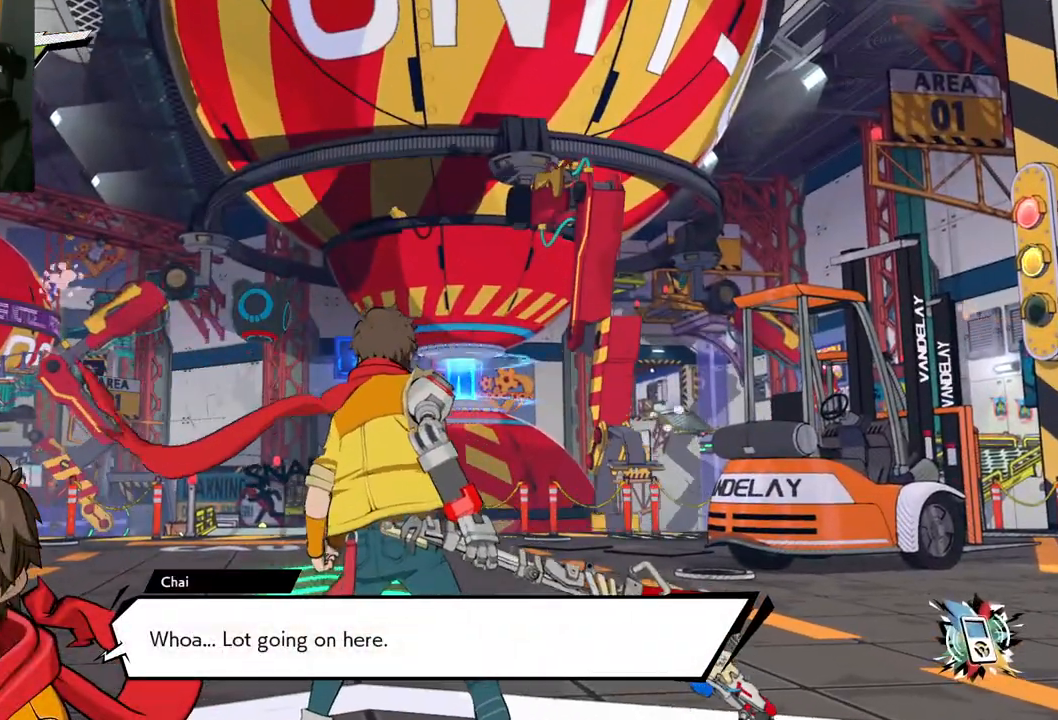
{"buttons": [], "left_stick": "center", "right_stick": "down-left", "events": []}
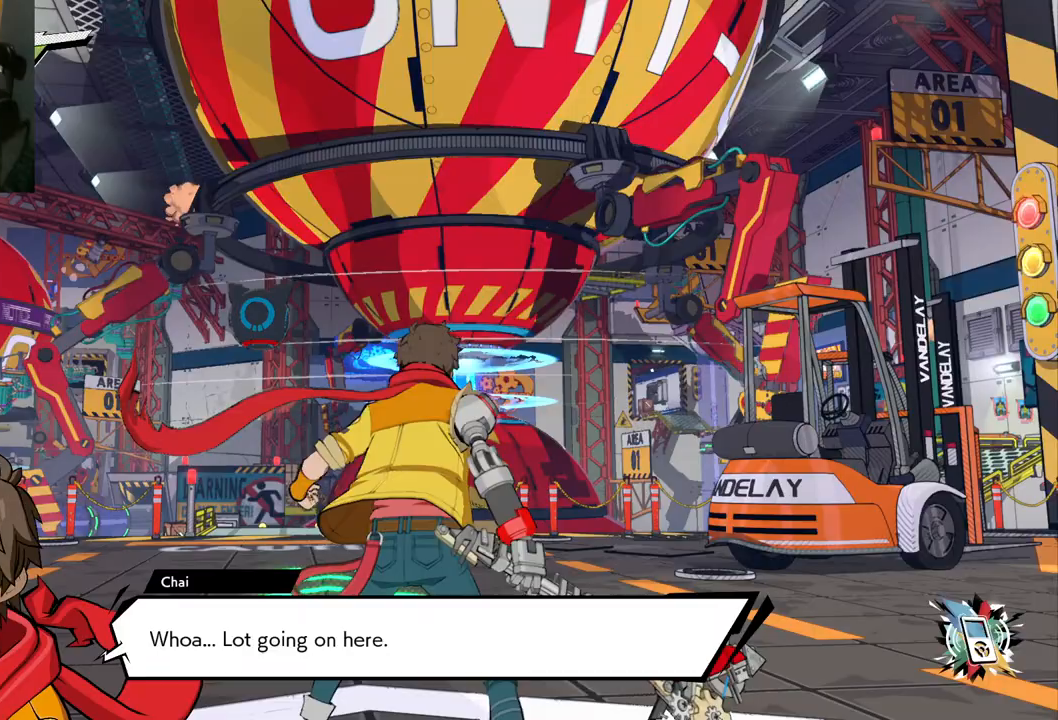
{"buttons": [], "left_stick": "center", "right_stick": "center", "events": [[350, "right_stick", "center"]]}
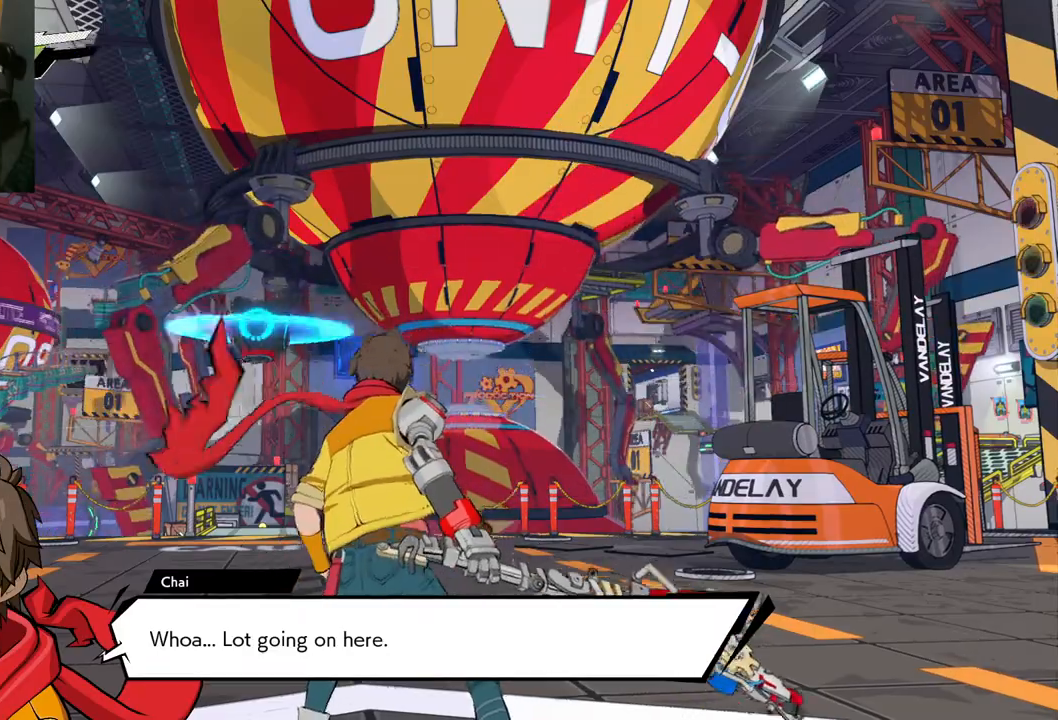
{"buttons": [], "left_stick": "center", "right_stick": "center", "events": []}
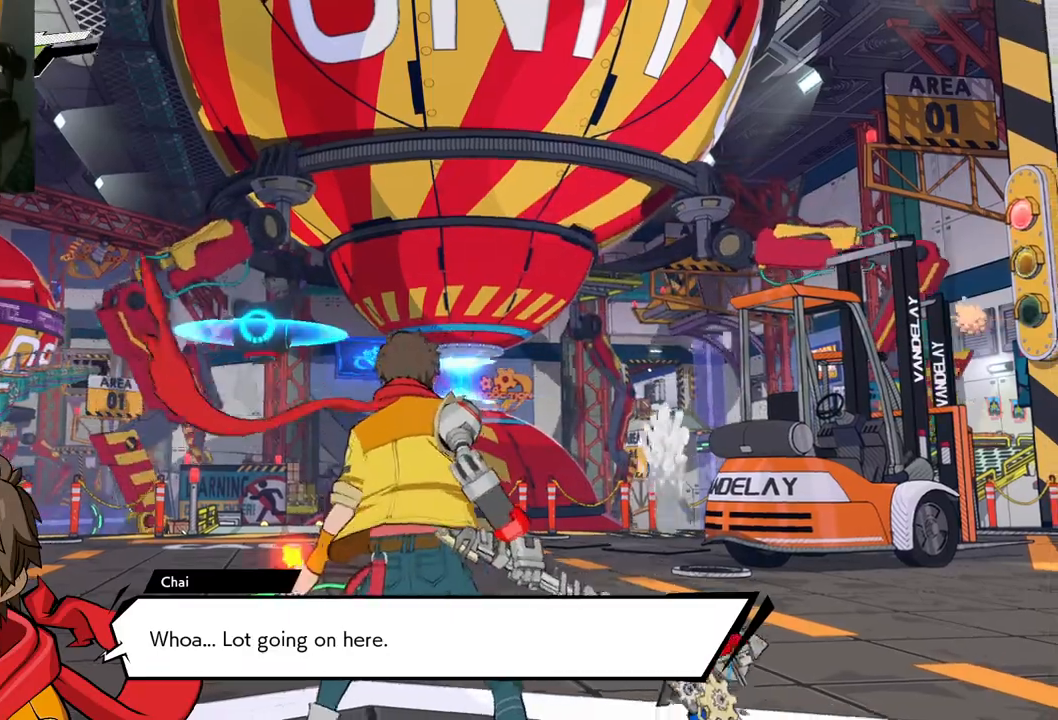
{"buttons": [], "left_stick": "center", "right_stick": "center", "events": []}
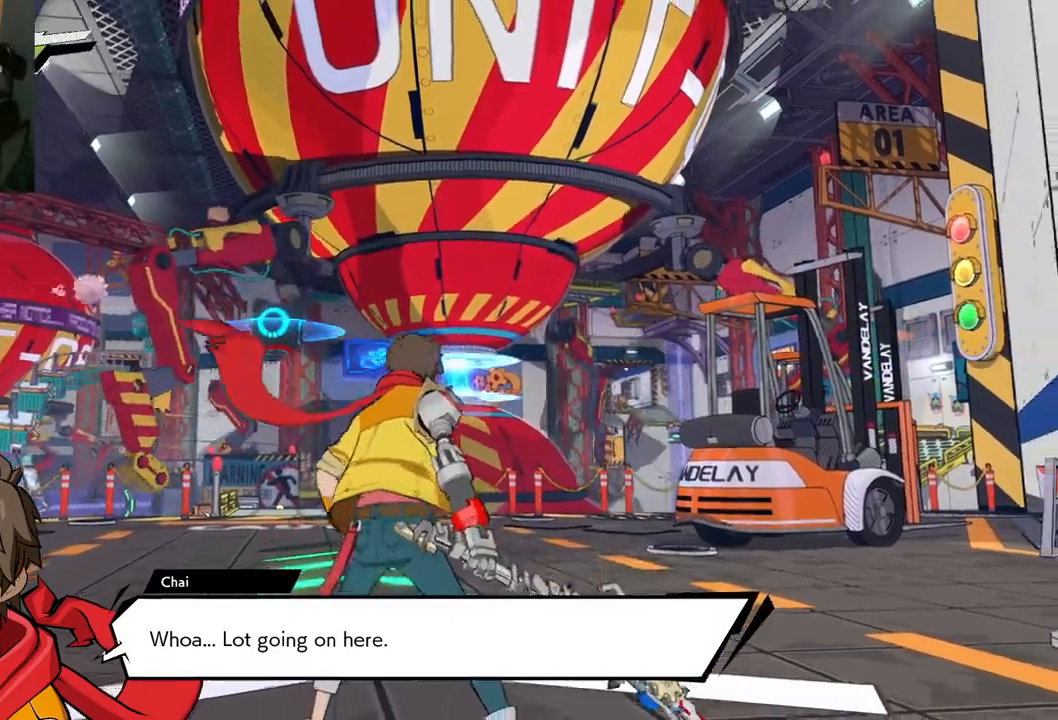
{"buttons": [], "left_stick": "center", "right_stick": "right", "events": [[200, "right_stick", "right"]]}
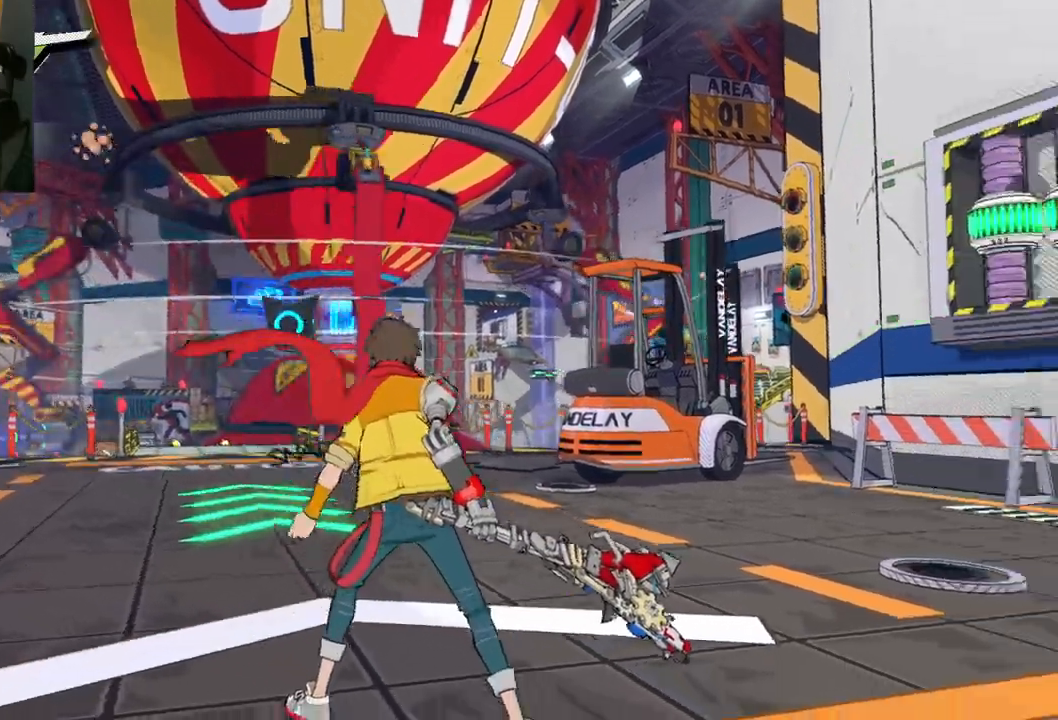
{"buttons": [], "left_stick": "center", "right_stick": "right", "events": []}
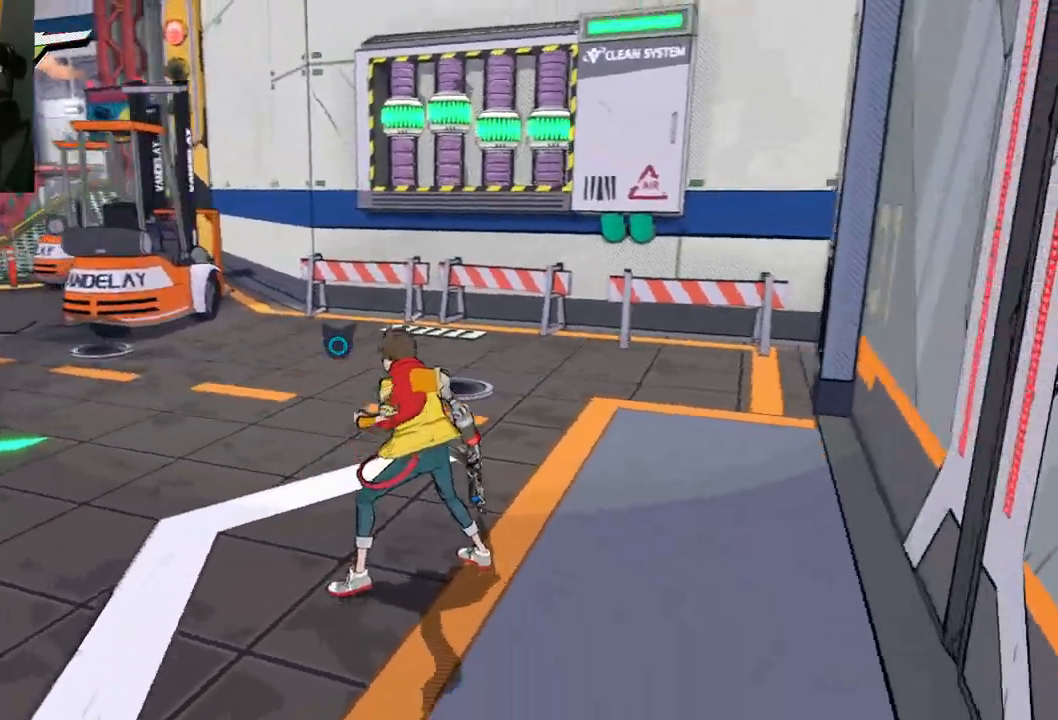
{"buttons": [], "left_stick": "center", "right_stick": "center", "events": [[350, "right_stick", "center"]]}
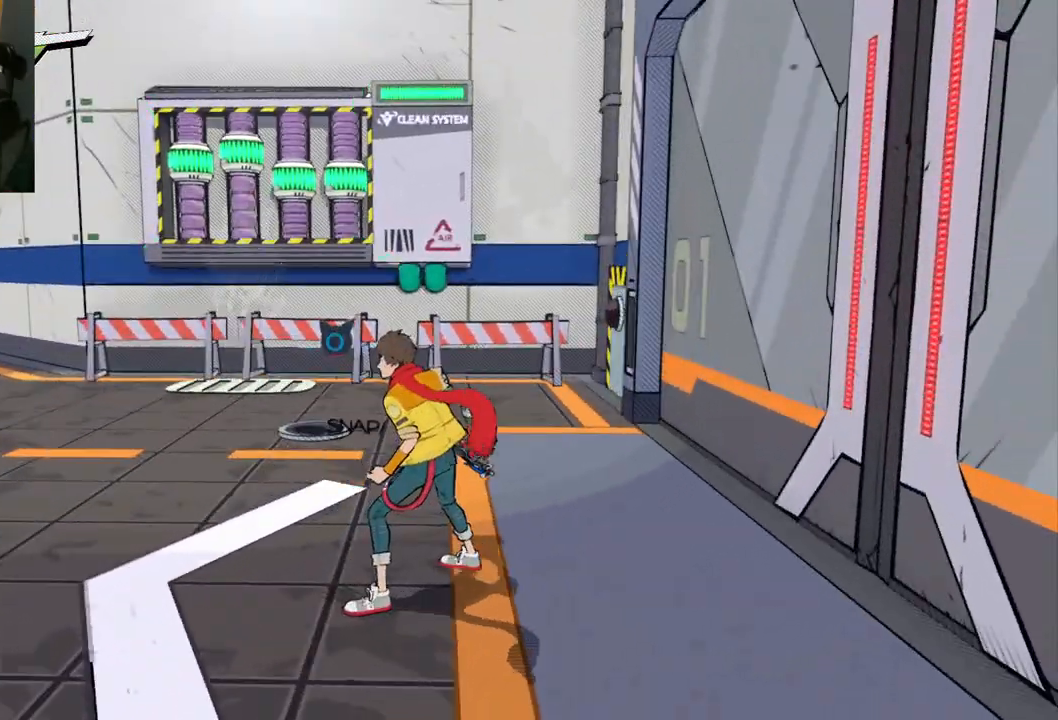
{"buttons": [], "left_stick": "center", "right_stick": "left", "events": [[33, "right_stick", "left"]]}
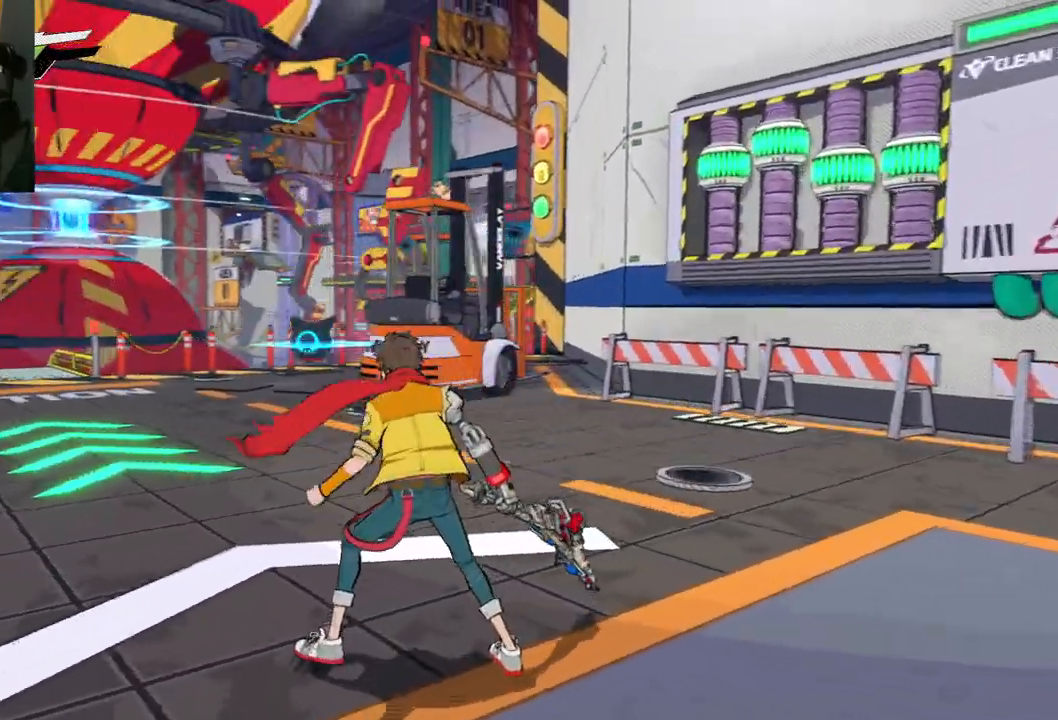
{"buttons": [], "left_stick": "center", "right_stick": "left", "events": []}
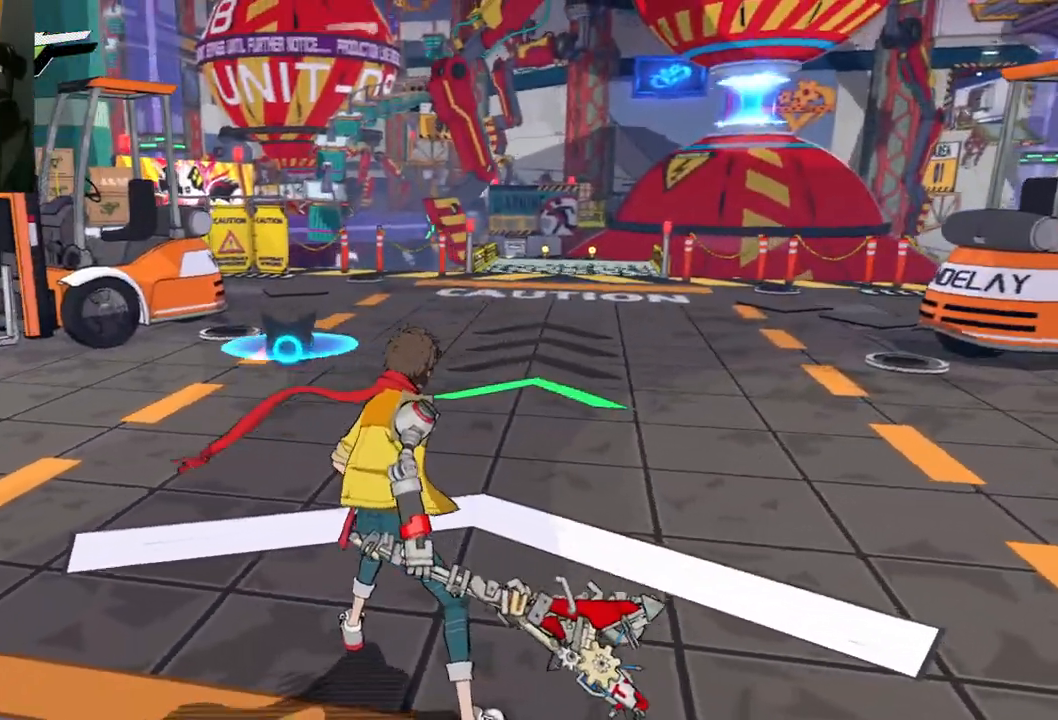
{"buttons": [], "left_stick": "center", "right_stick": "left", "events": []}